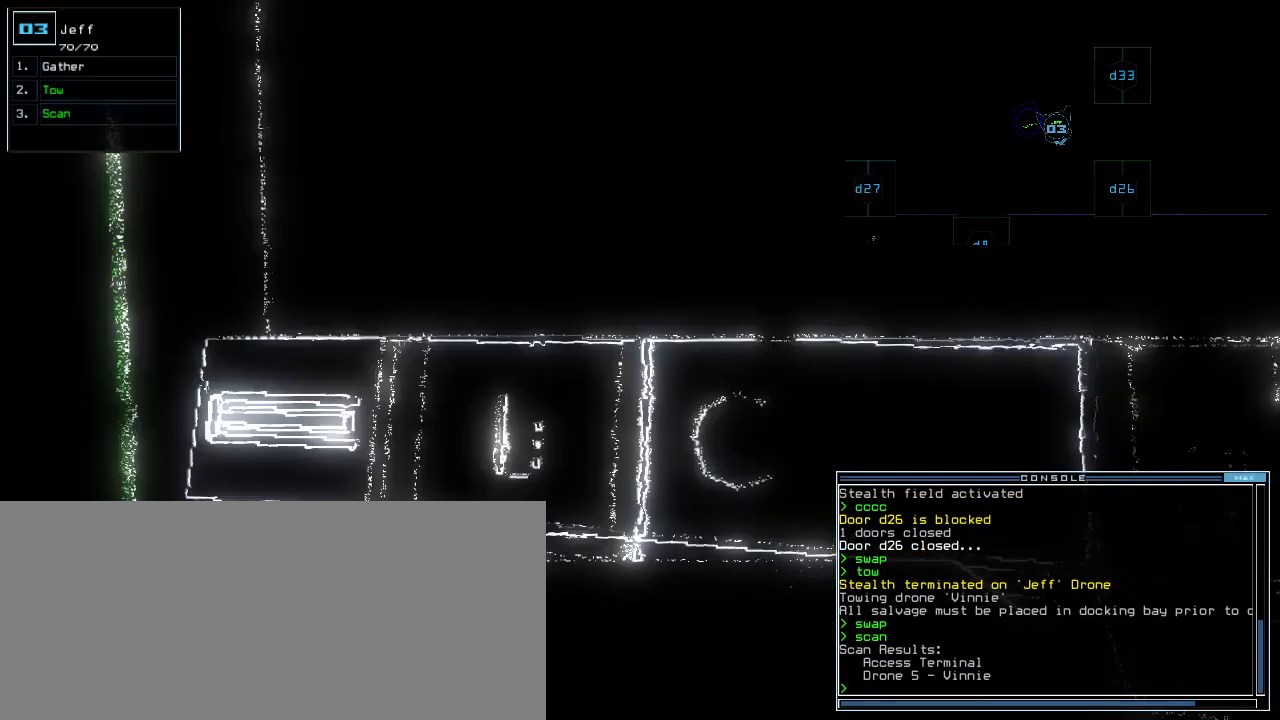
Gameplay with keyboard; each line is a JSON object with the keys held at the frame after it. "events" lists presses ("down") and releases ("up") of ".", "0", "1", "2", "3", "4", "5", "6", "7", "8", "9", "a", "b", "backspace", "c", "caps_lock", "comma", "ctrl_l", "ctrl_r", "d", "down", "e", "equals", "escape", "f", "g", "h", "i", "j", "k", "l", "left", "m", "minus", "n", "o", "p", "q", "quote", "r", "return", "right", "s", "semicolon", "shift_l", "shift_r", "space", "t", "tab", "tilde", "u", "up", "v", "w", "x", "y" and "z" between this image and that frame as [ms after this image, input, new state], when the widget could be followed in between. No other keys are recorded. Mouse input is not recorded. Not read: other_keys.
{"keys": [], "events": [[100, "d", "down"], [160, "d", "up"], [300, "2", "down"], [360, "2", "up"]]}
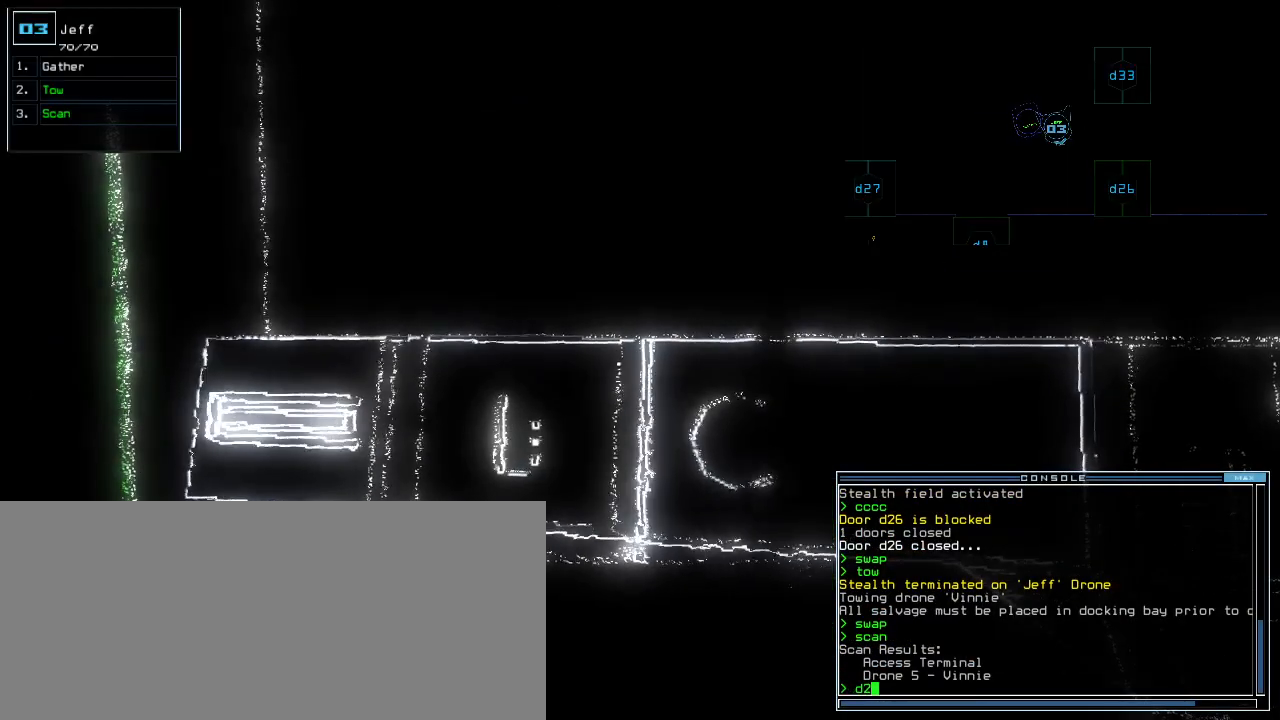
{"keys": ["up"], "events": [[160, "left", "down"], [240, "up", "down"], [500, "left", "up"]]}
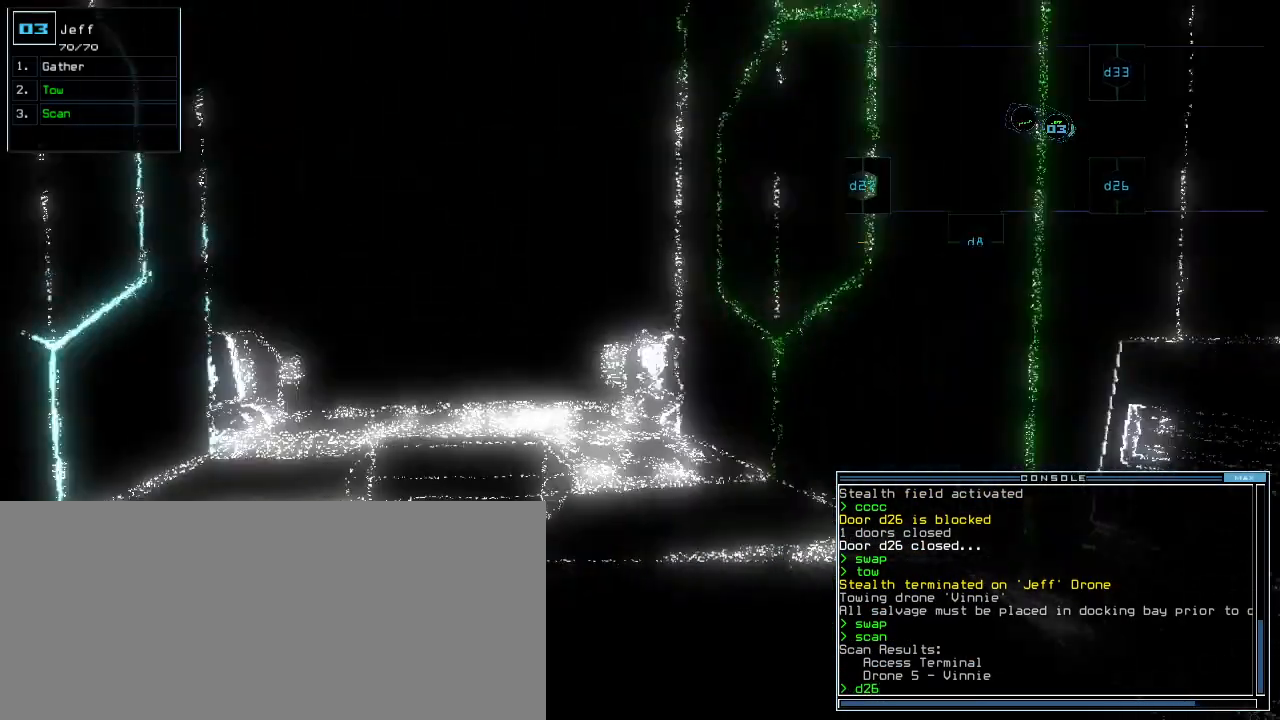
{"keys": ["up"], "events": []}
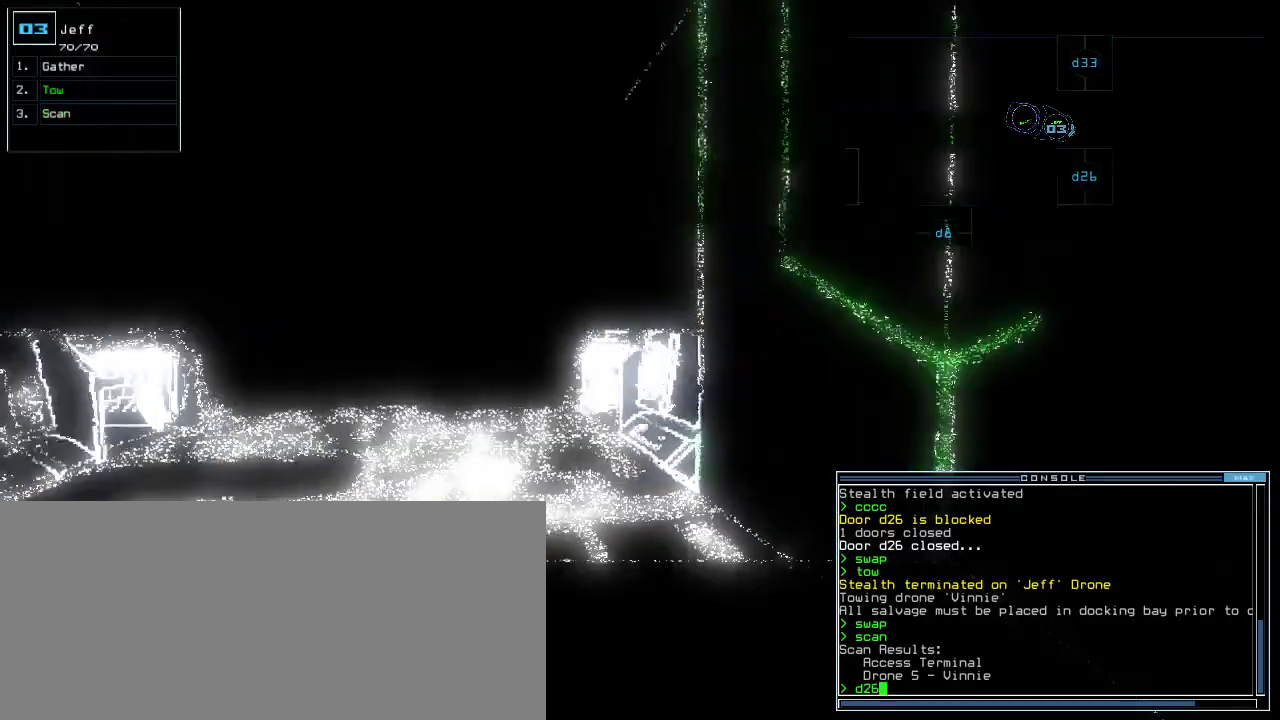
{"keys": ["right"], "events": [[180, "return", "down"], [260, "return", "up"], [340, "up", "up"], [400, "right", "down"]]}
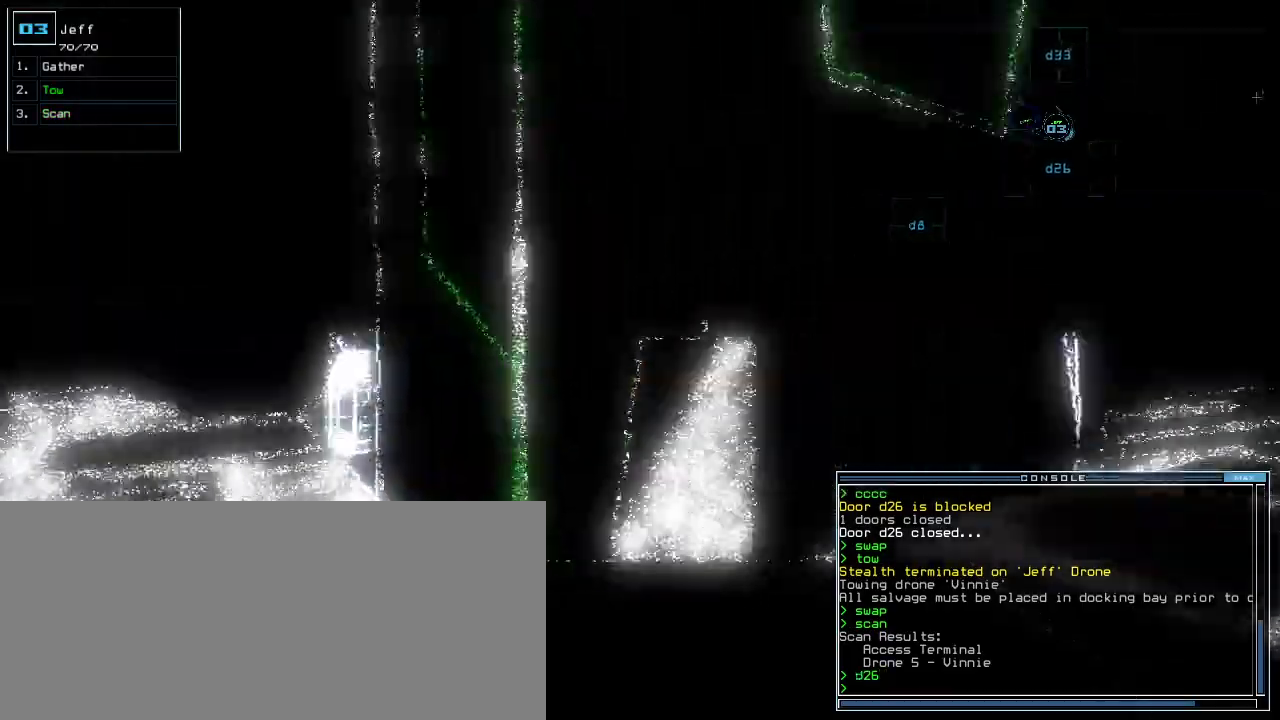
{"keys": ["up"], "events": [[40, "up", "down"], [260, "right", "up"], [400, "right", "down"], [500, "right", "up"]]}
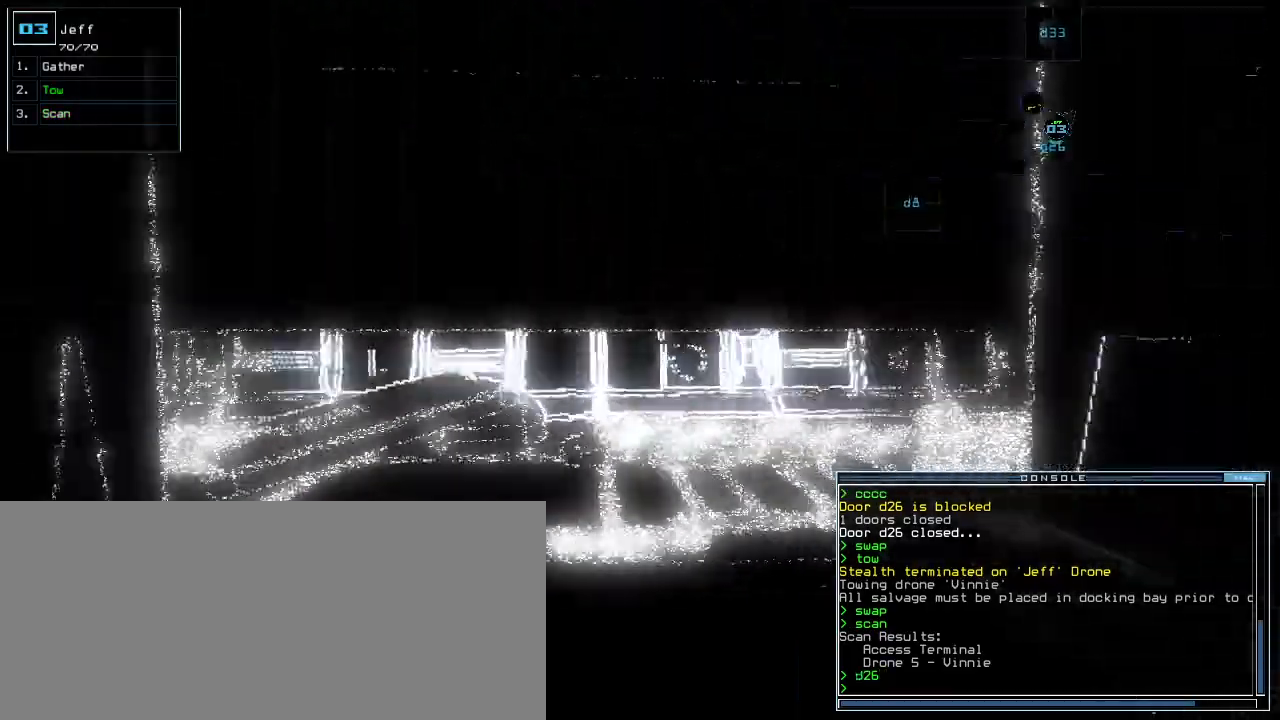
{"keys": ["up"], "events": [[20, "s", "down"], [100, "s", "up"], [220, "c", "down"], [300, "c", "up"]]}
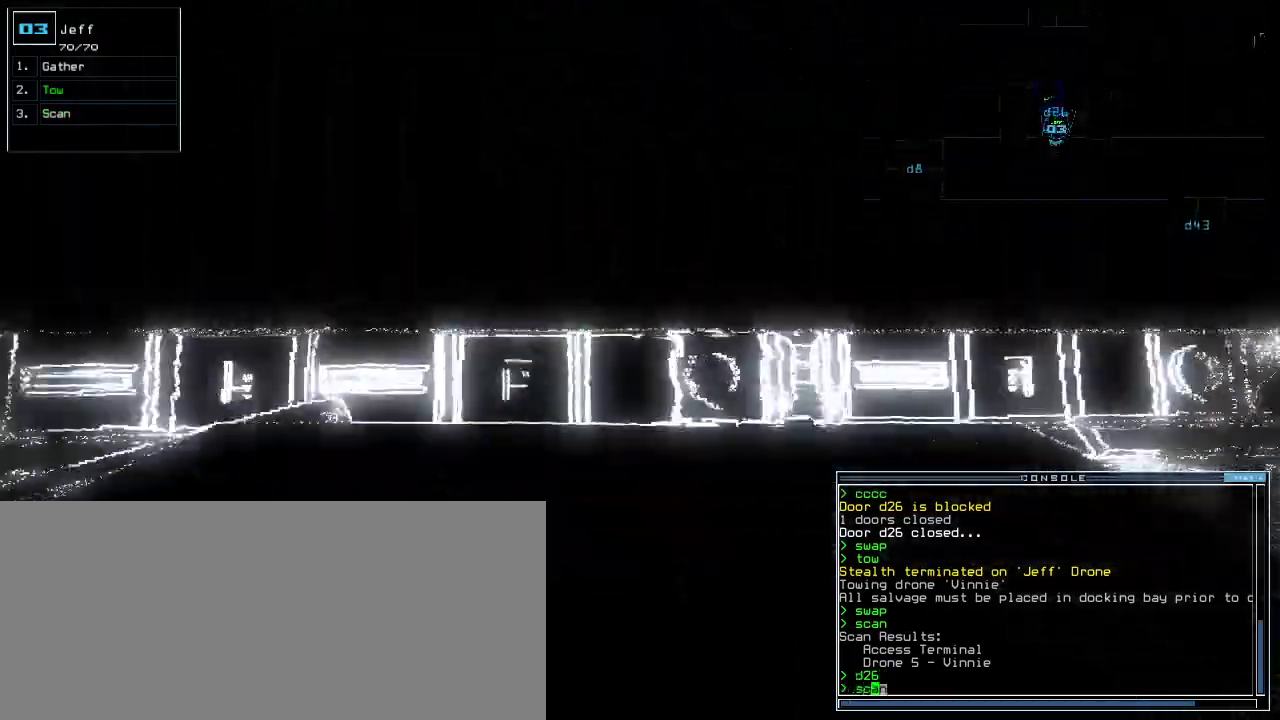
{"keys": ["right", "up"], "events": [[140, "return", "down"], [200, "return", "up"], [340, "right", "down"]]}
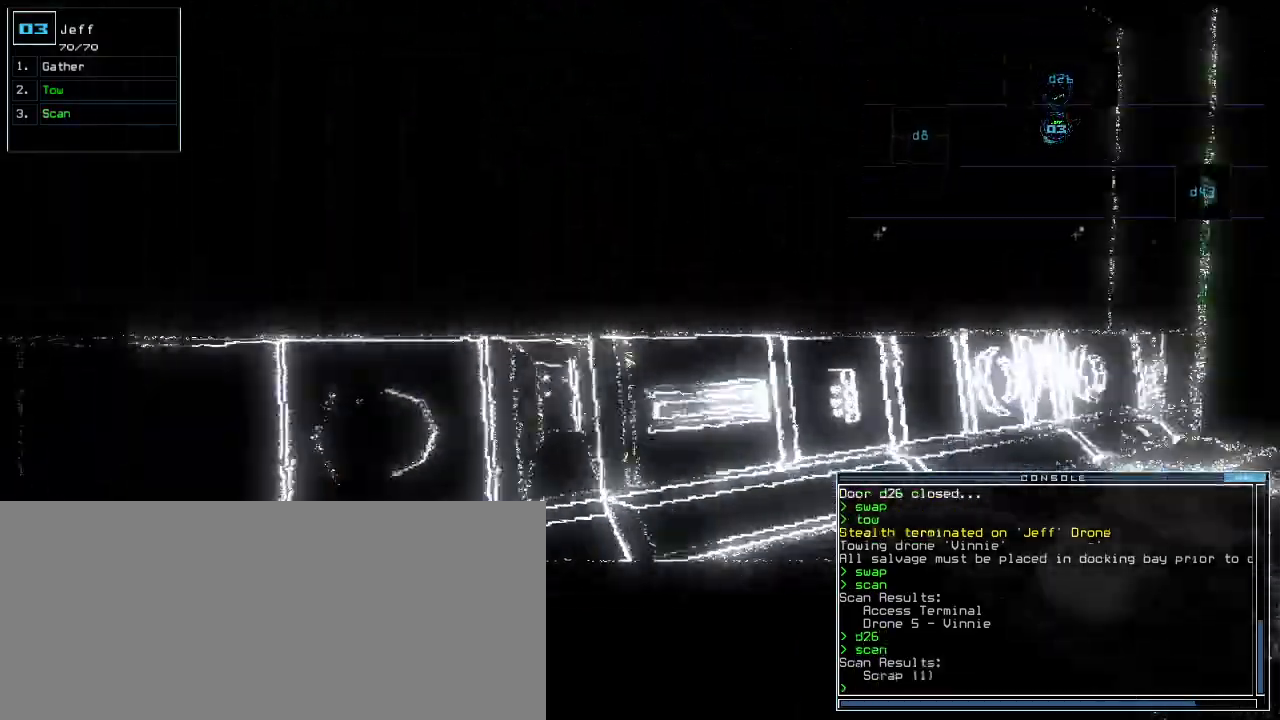
{"keys": ["up"], "events": [[120, "right", "up"], [180, "right", "down"], [420, "right", "up"]]}
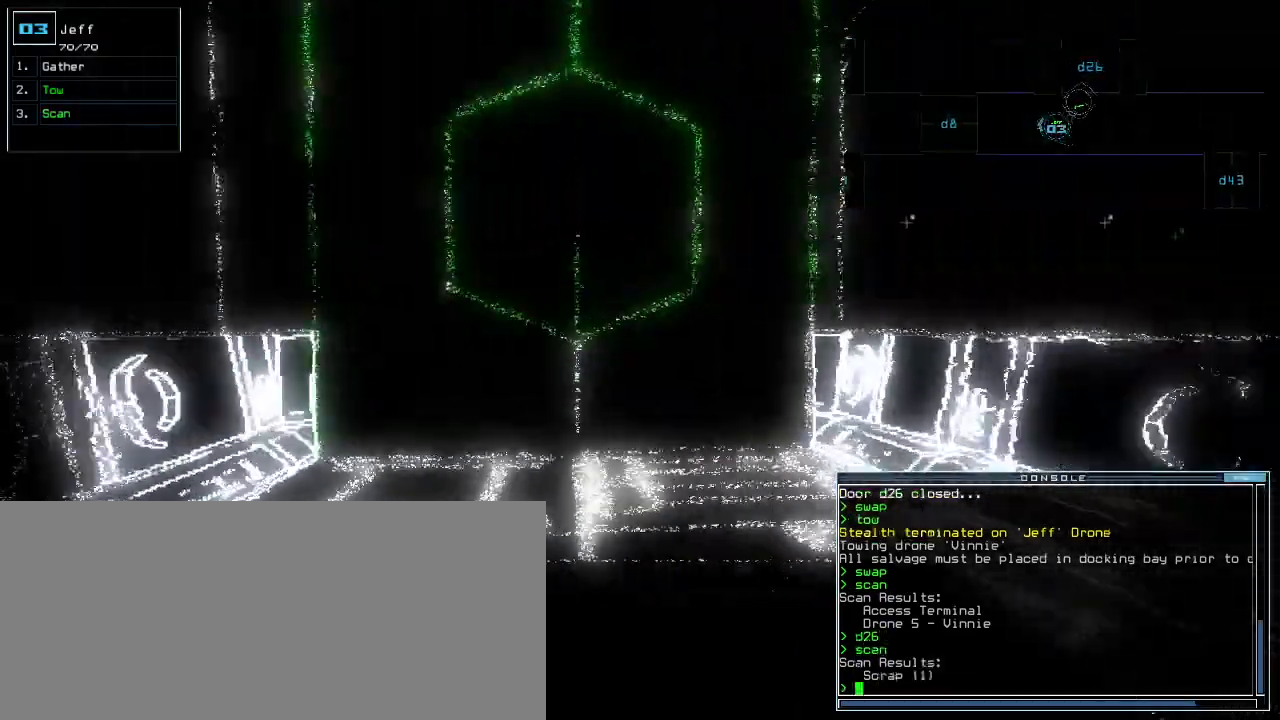
{"keys": ["up"], "events": [[100, "right", "down"], [160, "right", "up"], [220, "c", "down"], [280, "c", "up"], [360, "c", "down"], [440, "return", "down"], [460, "c", "up"], [500, "return", "up"]]}
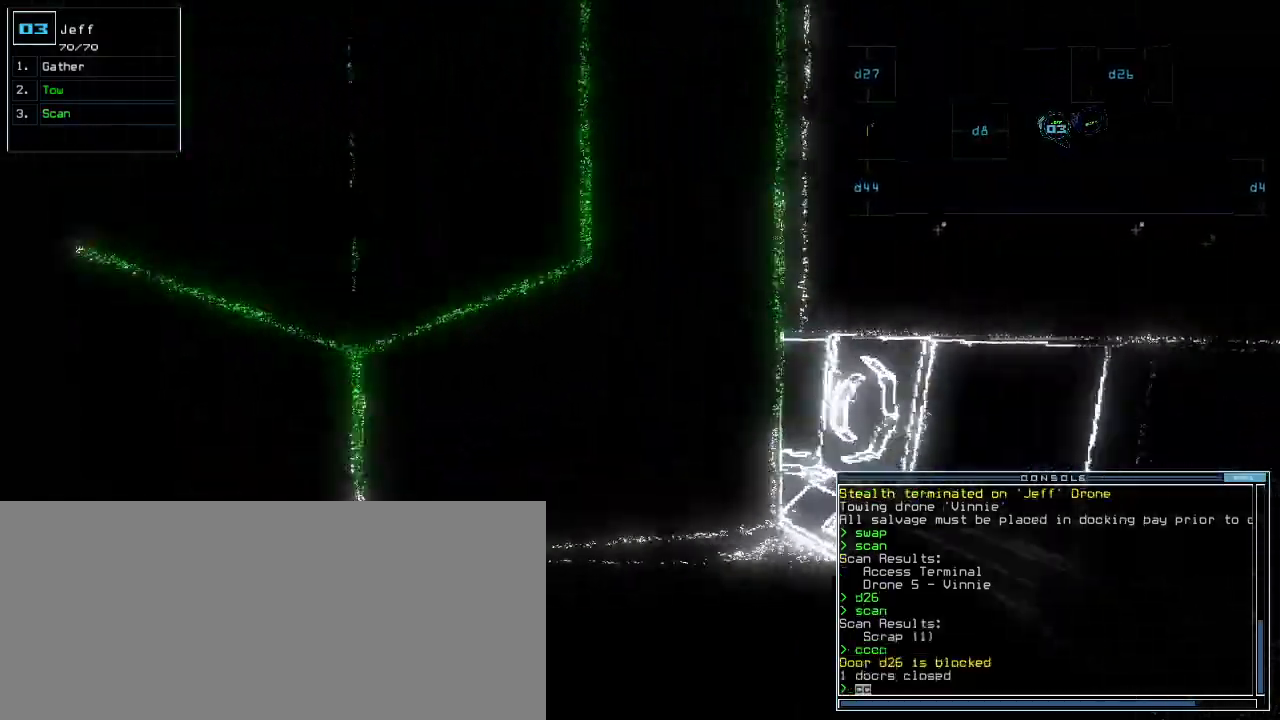
{"keys": ["left"], "events": [[200, "left", "down"], [340, "up", "up"]]}
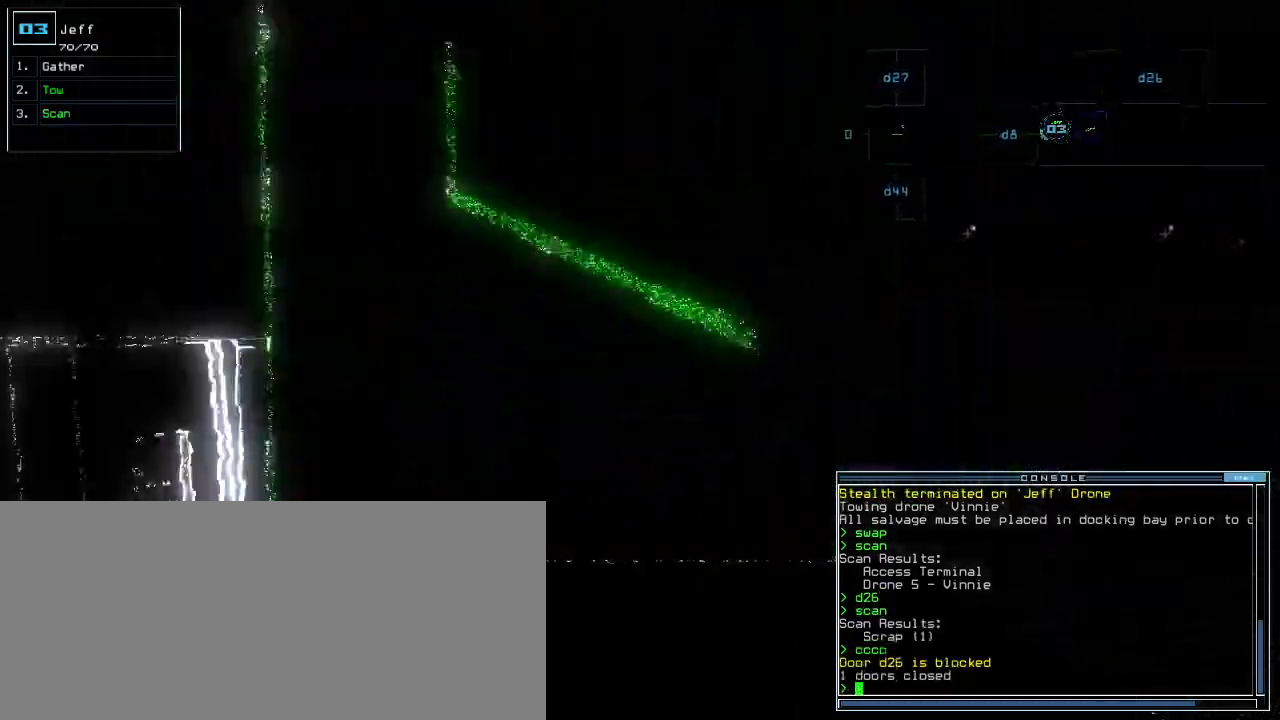
{"keys": ["left"], "events": []}
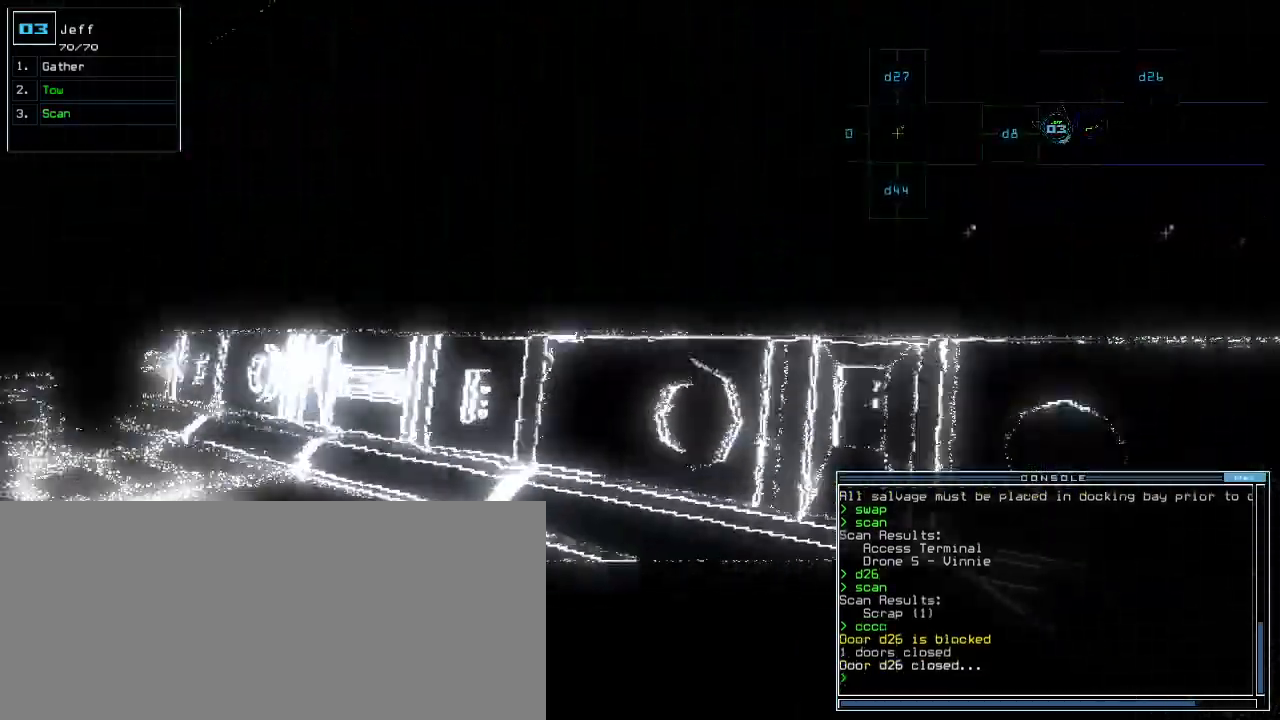
{"keys": ["up"], "events": [[80, "up", "down"], [280, "left", "up"]]}
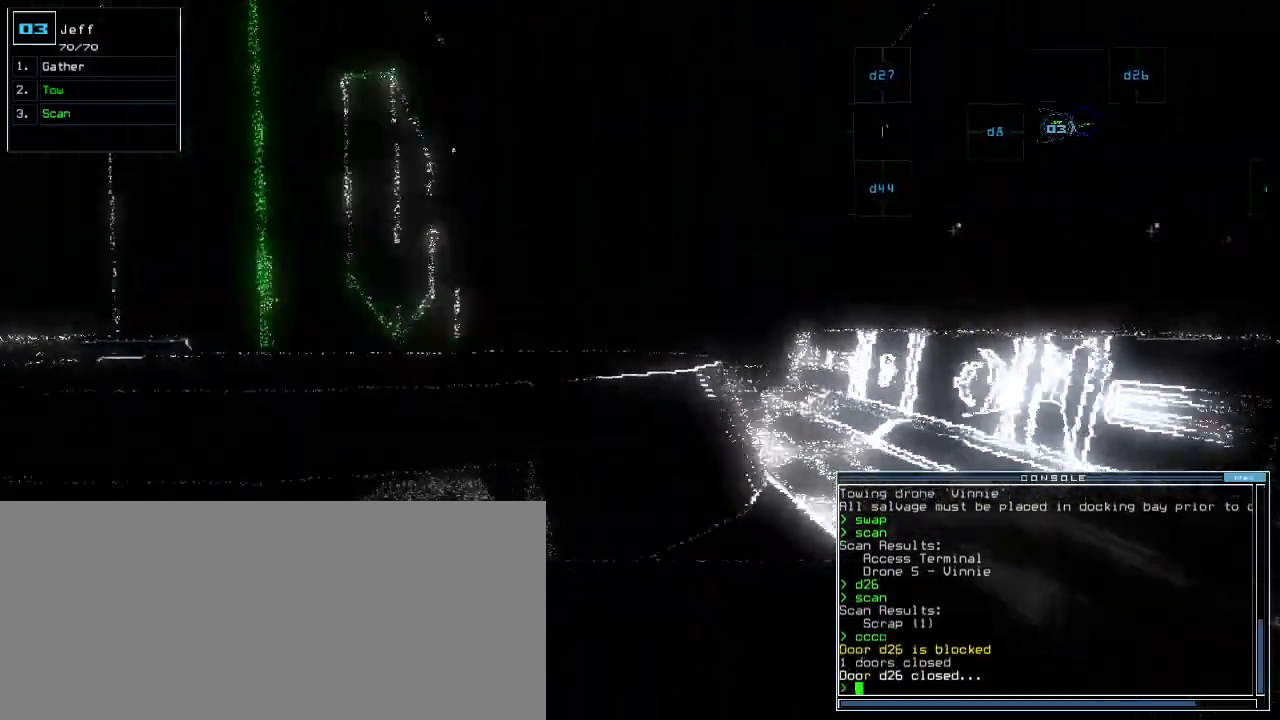
{"keys": ["up"], "events": [[60, "right", "down"], [280, "right", "up"]]}
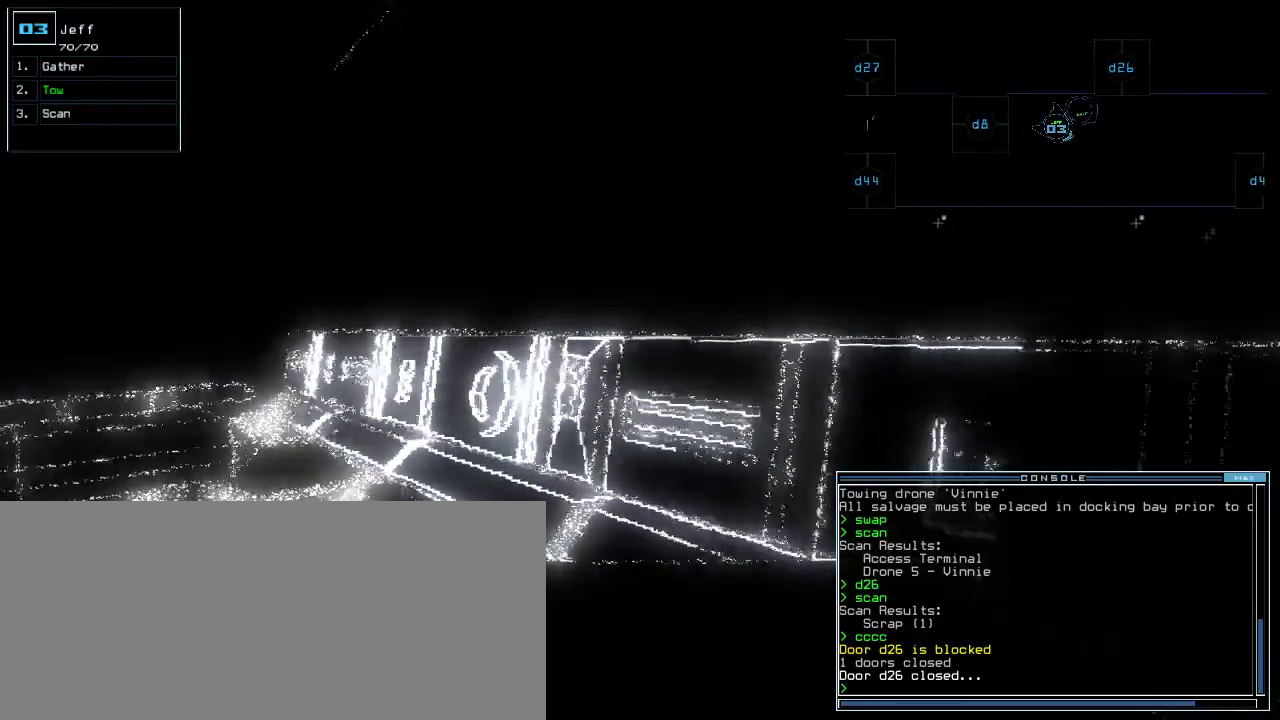
{"keys": ["left", "up"]}
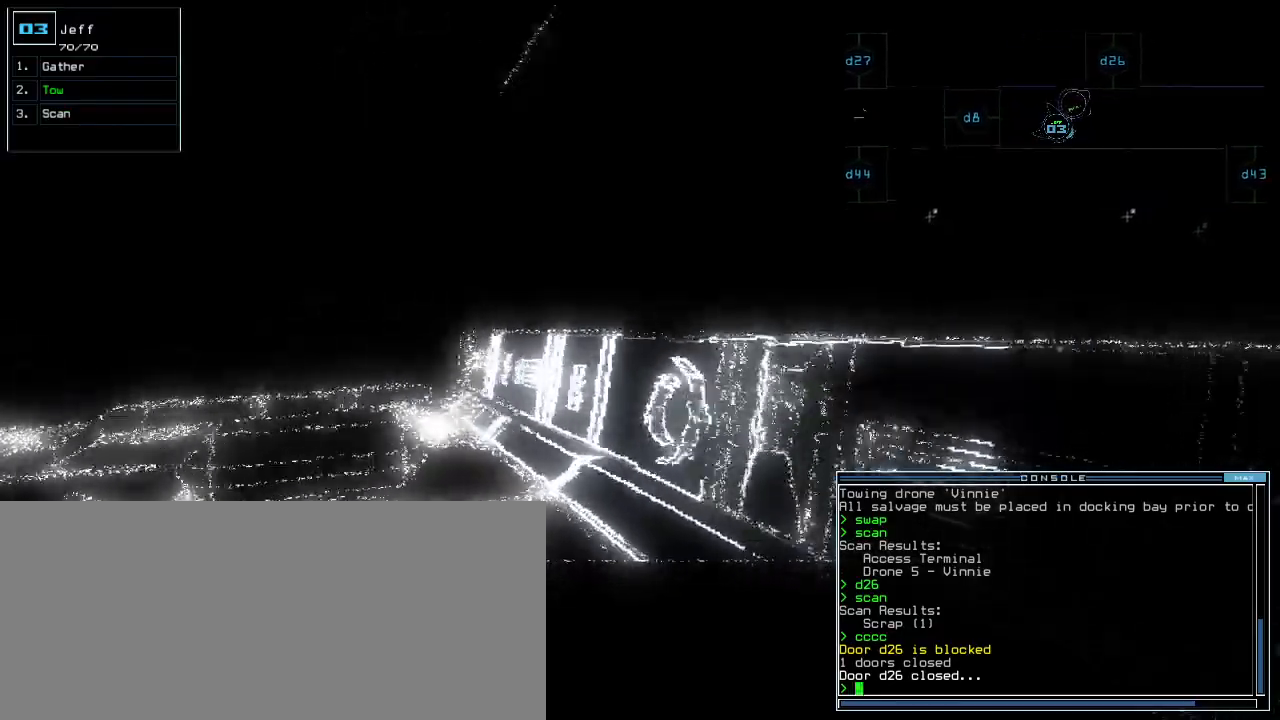
{"keys": ["up"]}
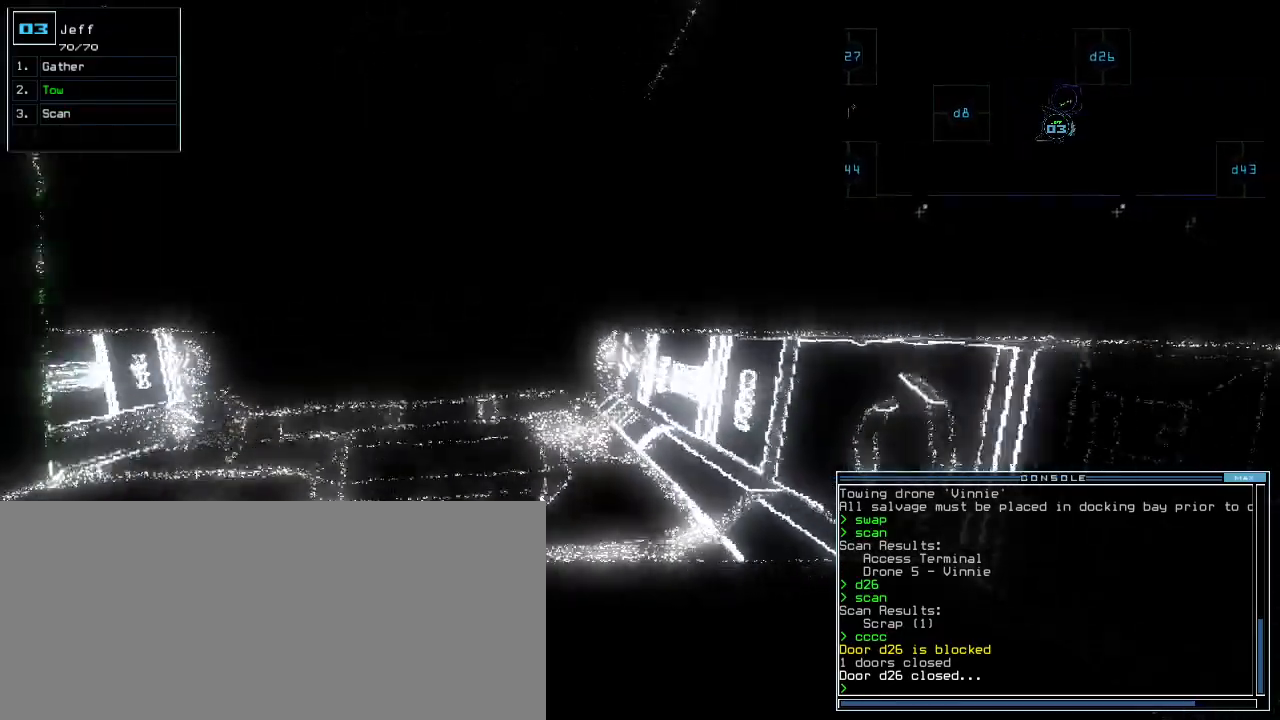
{"keys": ["up"]}
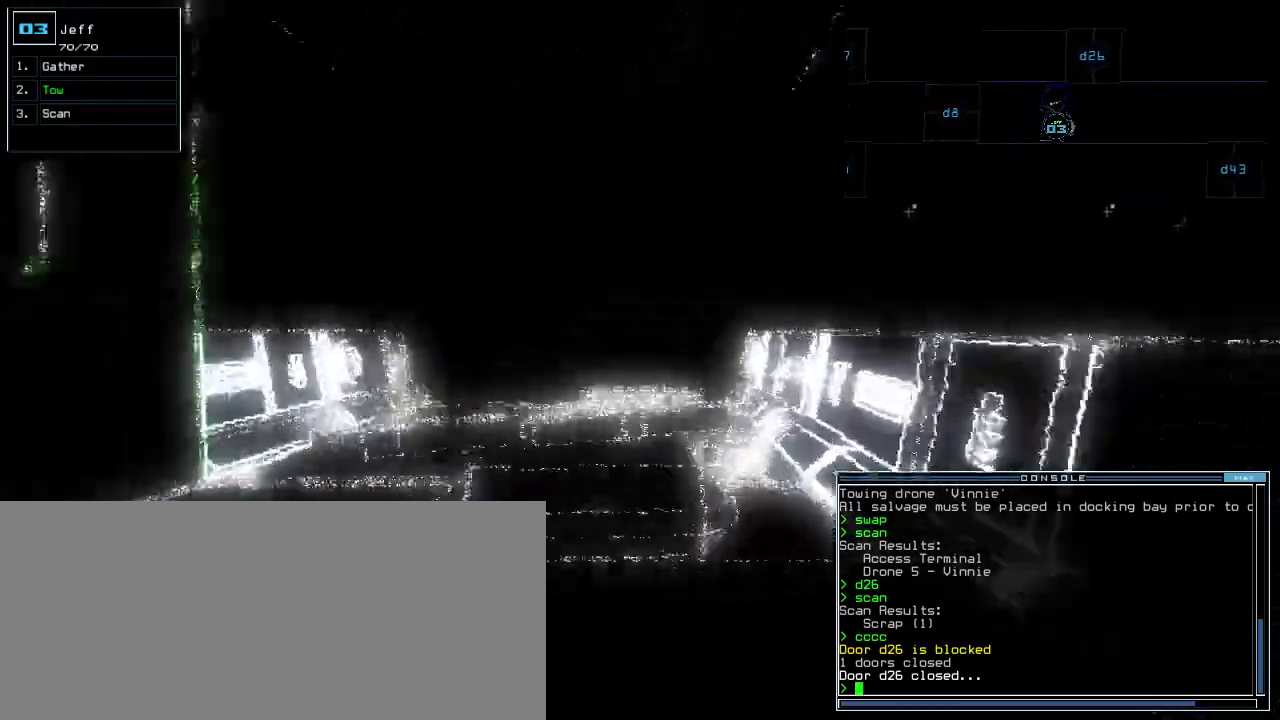
{"keys": ["up"], "events": []}
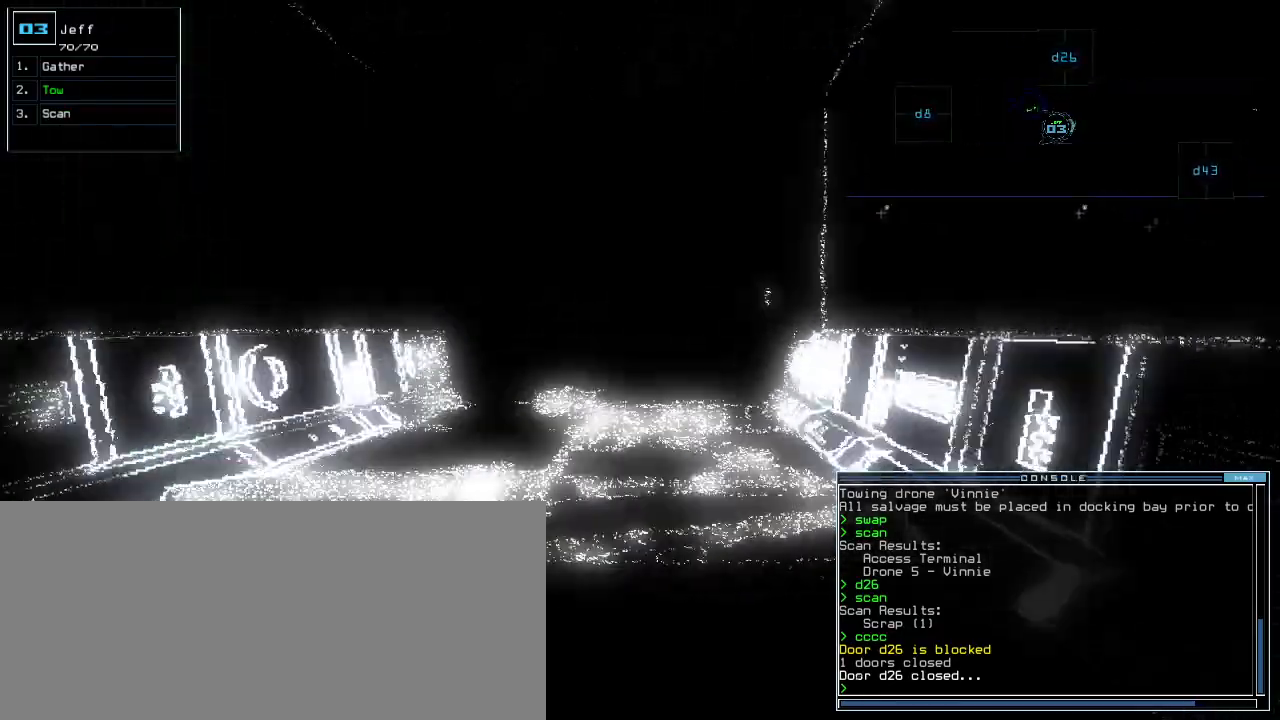
{"keys": ["up"], "events": []}
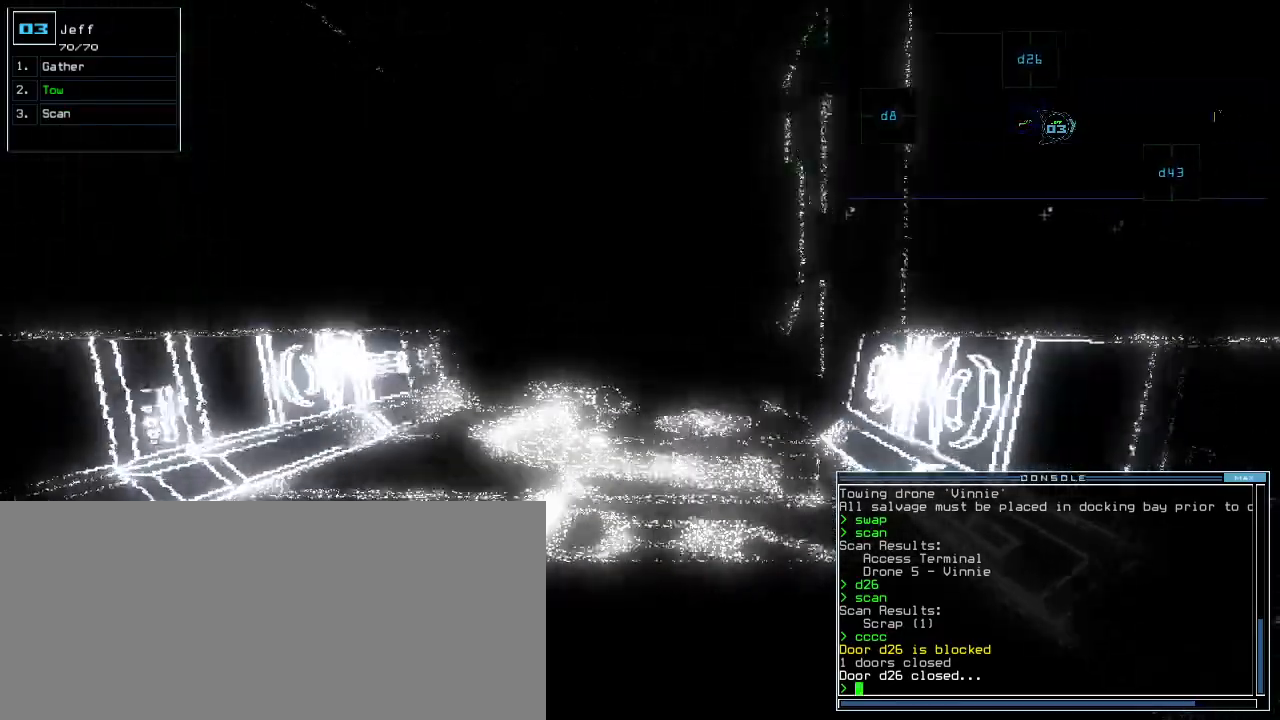
{"keys": ["up"], "events": []}
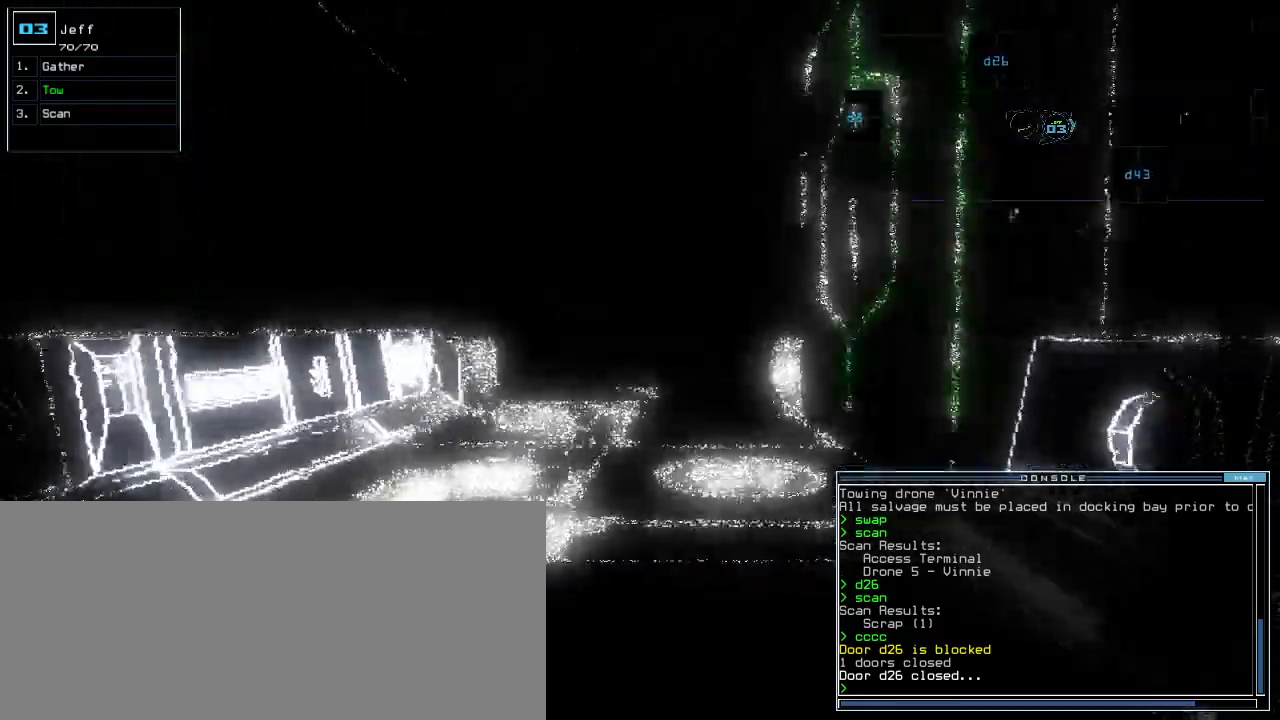
{"keys": ["up"]}
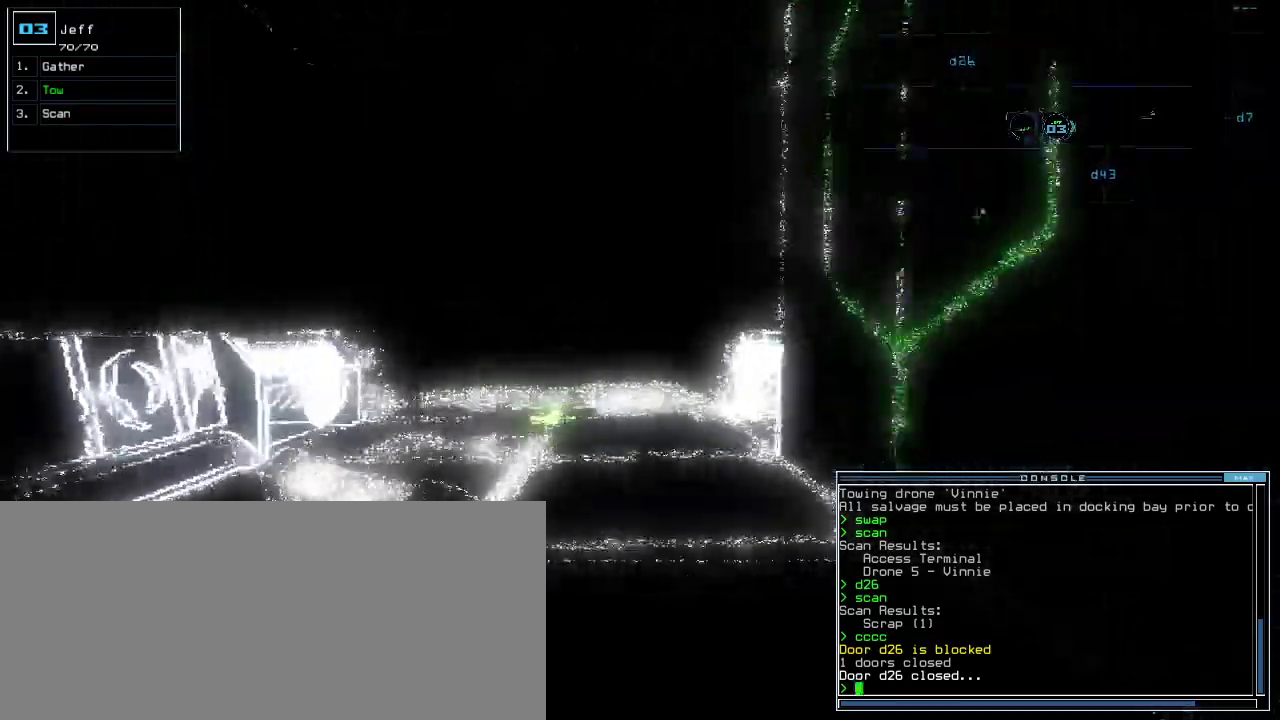
{"keys": ["up"]}